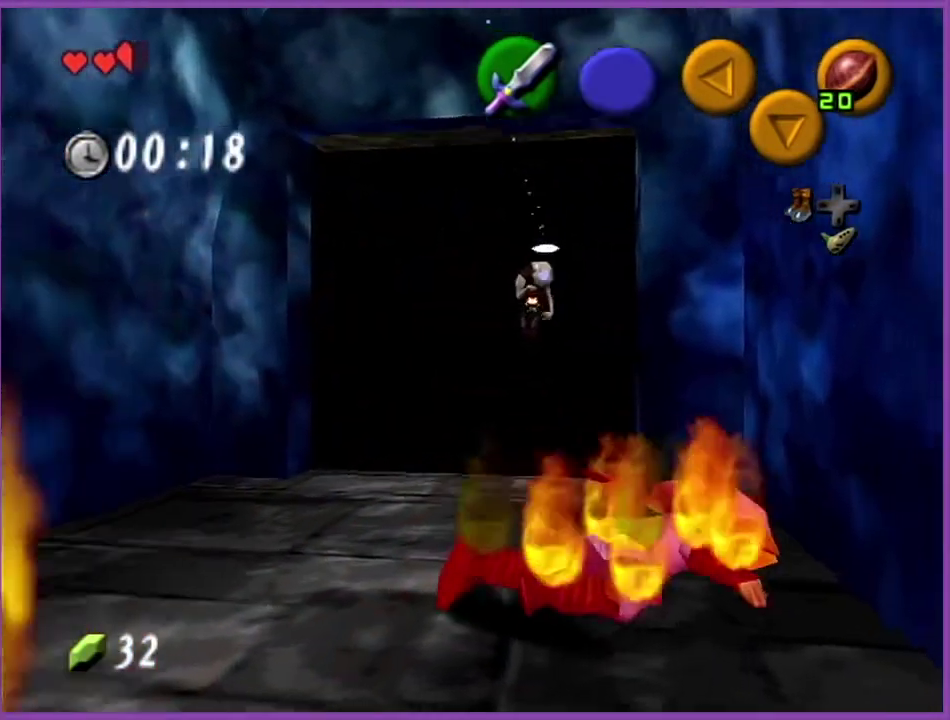
Gameplay with a controller (Nintendo layout); each line is a JSON object with the inputs held at the frame after it. "events" lists button and stick changes between this image and that frame as [ms after this image, input, new state], when the widget could be followed in between. Not read: L3 R3.
{"buttons": [], "left_stick": "up", "events": []}
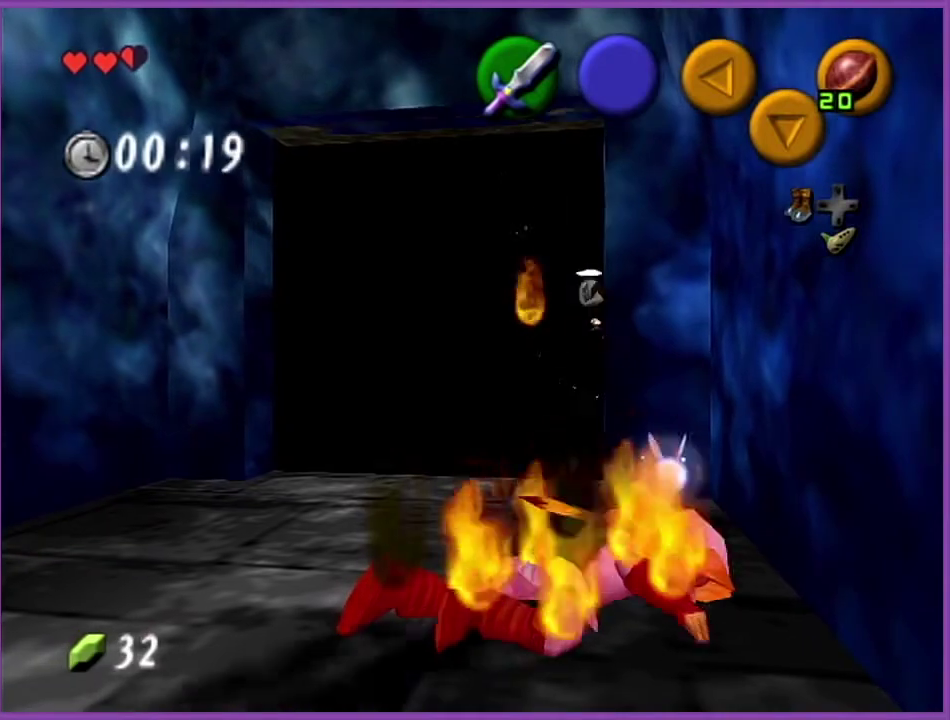
{"buttons": [], "left_stick": "up", "events": []}
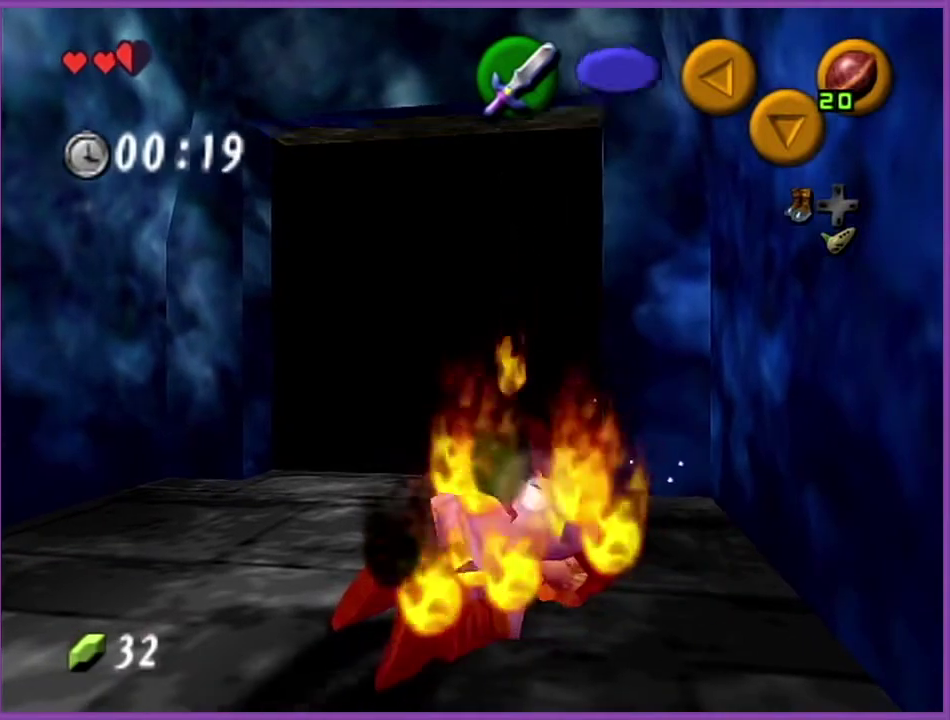
{"buttons": ["A"], "left_stick": "up", "events": [[501, "A", "down"]]}
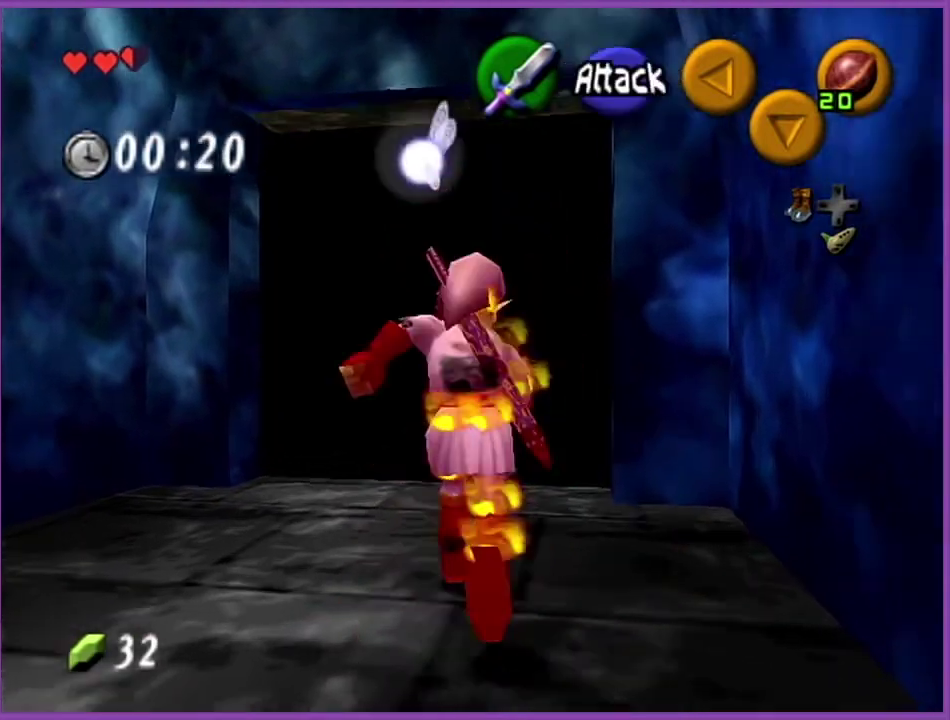
{"buttons": [], "left_stick": "up-right", "events": [[167, "A", "up"], [434, "left_stick", "up-right"]]}
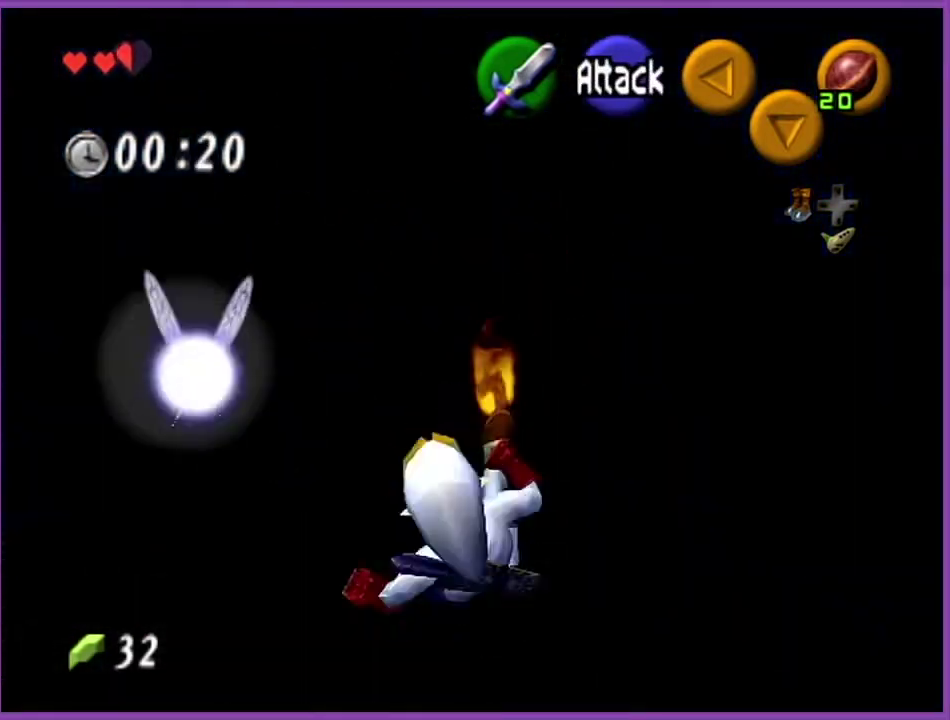
{"buttons": [], "left_stick": "up-right", "events": [[267, "A", "down"], [434, "A", "up"]]}
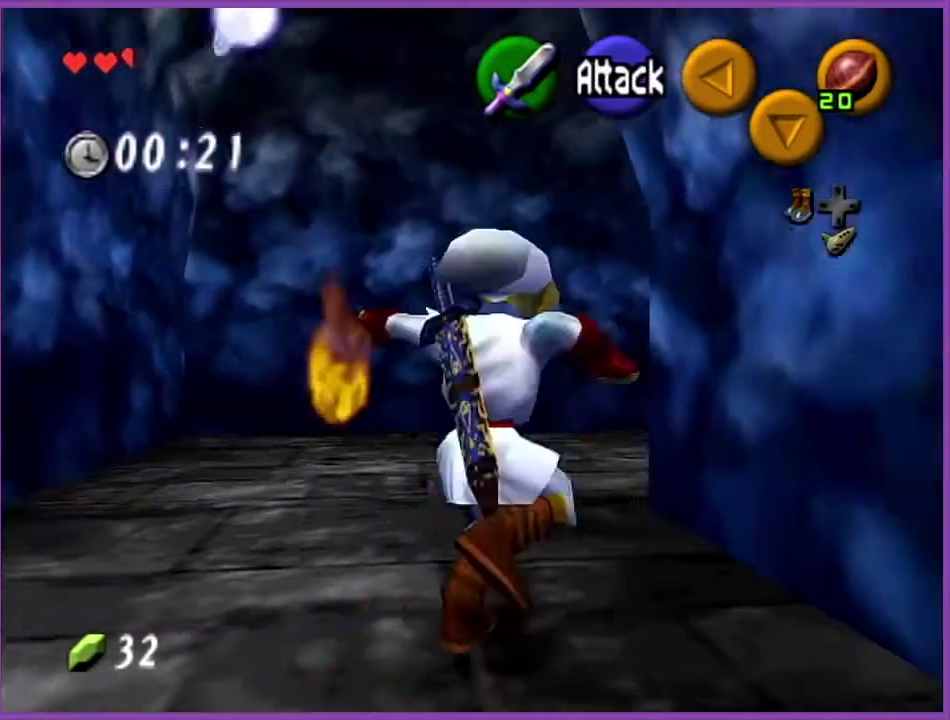
{"buttons": [], "left_stick": "up-right", "events": [[167, "left_stick", "up"], [400, "left_stick", "up-right"]]}
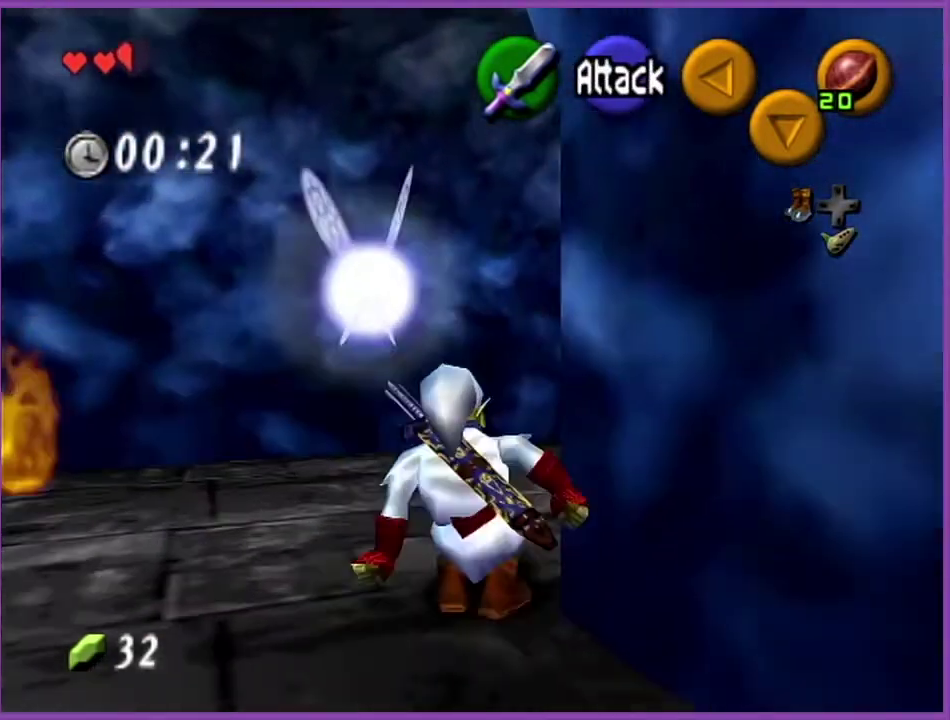
{"buttons": [], "left_stick": "up-right", "events": [[234, "A", "down"], [401, "A", "up"]]}
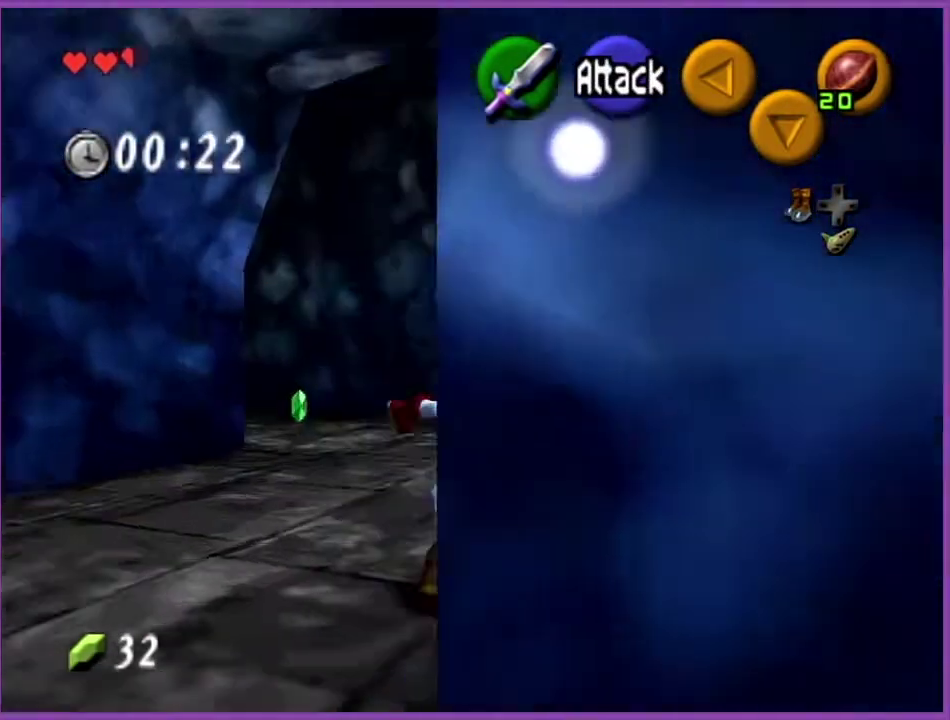
{"buttons": ["A"], "left_stick": "up-right", "events": [[500, "A", "down"]]}
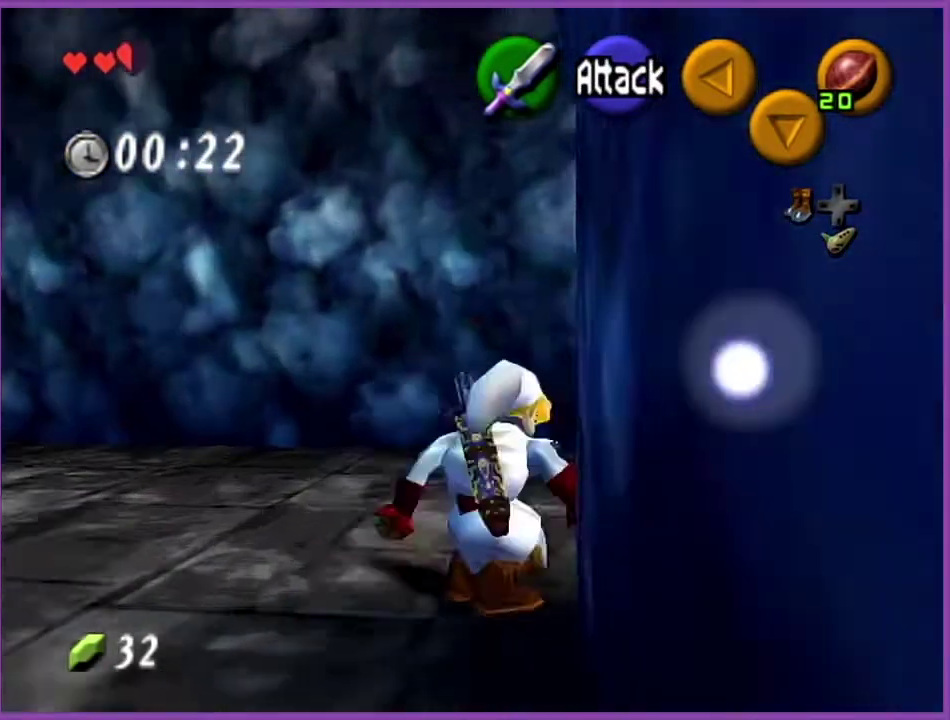
{"buttons": [], "left_stick": "up", "events": [[200, "A", "up"], [467, "left_stick", "up"]]}
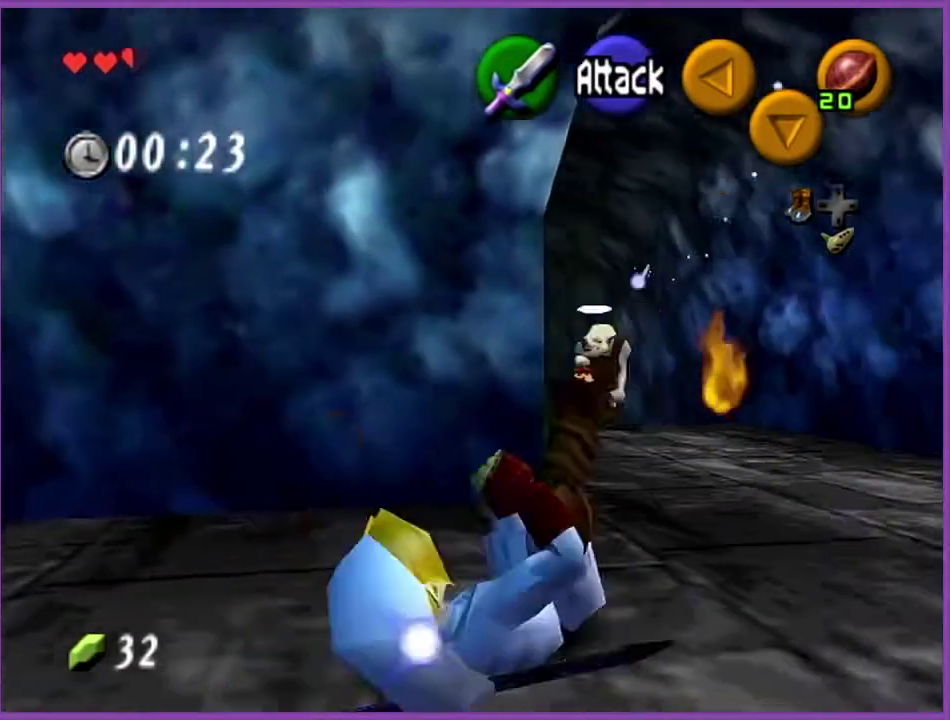
{"buttons": ["A"], "left_stick": "up", "events": [[367, "A", "down"]]}
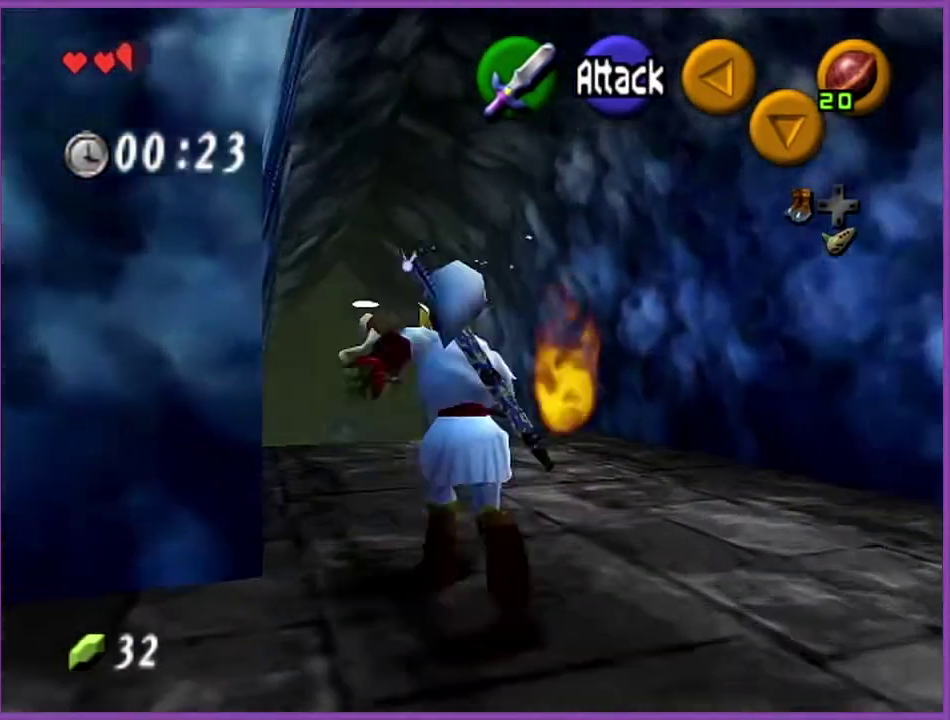
{"buttons": [], "left_stick": "up", "events": [[34, "A", "up"]]}
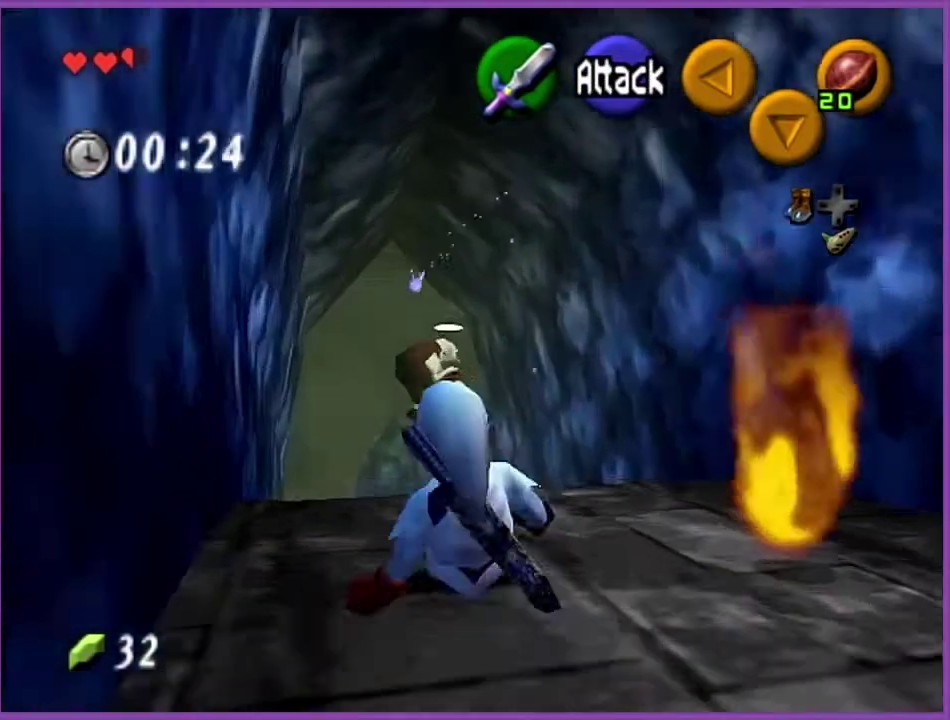
{"buttons": [], "left_stick": "up", "events": [[200, "A", "down"], [333, "A", "up"]]}
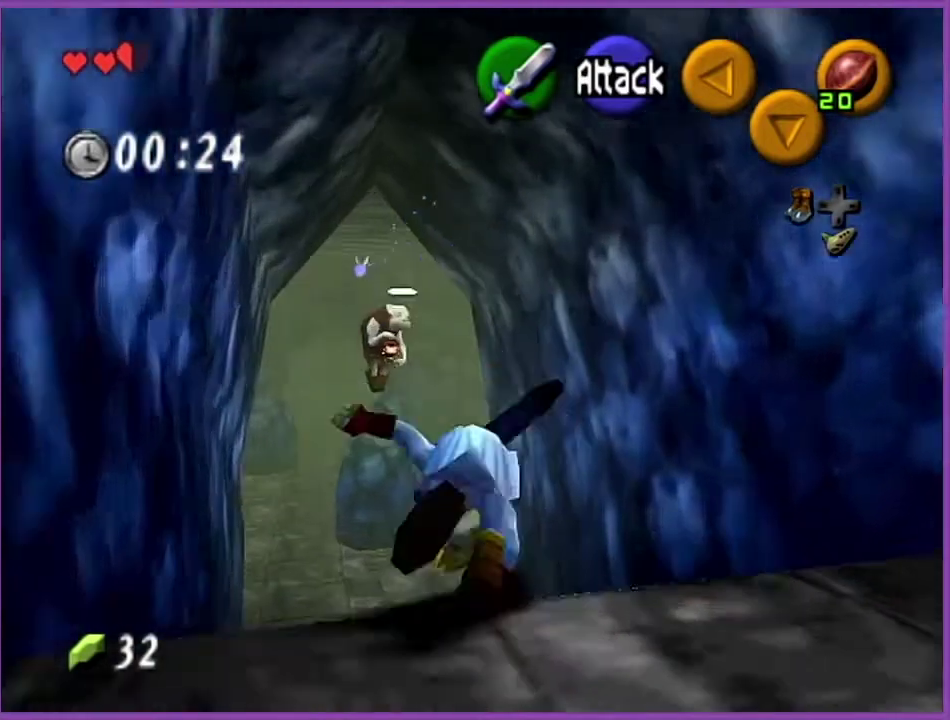
{"buttons": ["A"], "left_stick": "up", "events": [[467, "A", "down"]]}
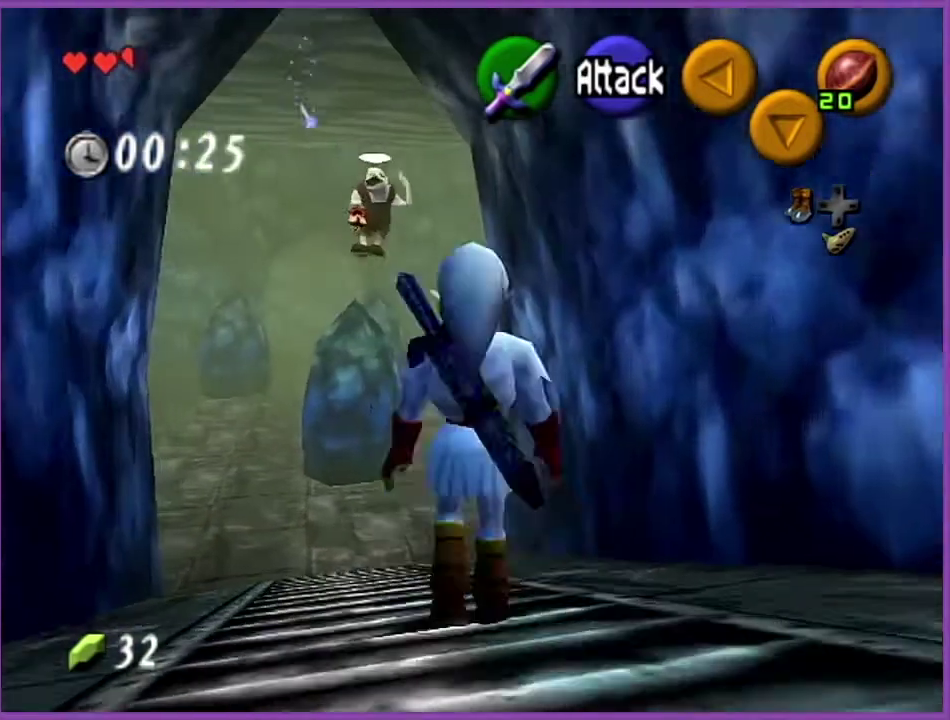
{"buttons": [], "left_stick": "up", "events": [[100, "A", "up"]]}
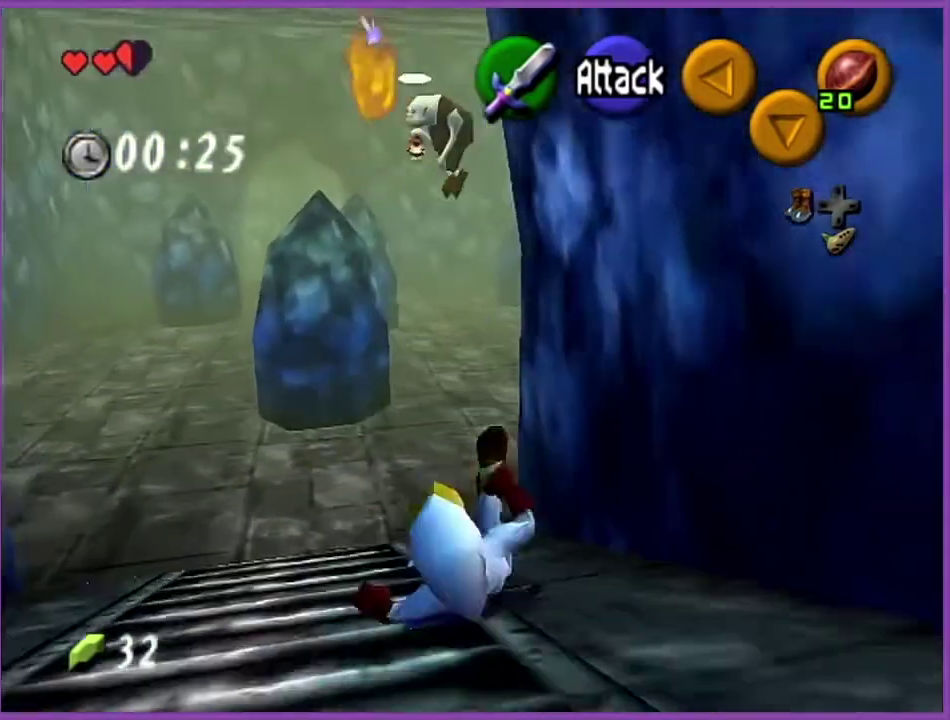
{"buttons": [], "left_stick": "up", "events": [[267, "A", "down"], [434, "A", "up"]]}
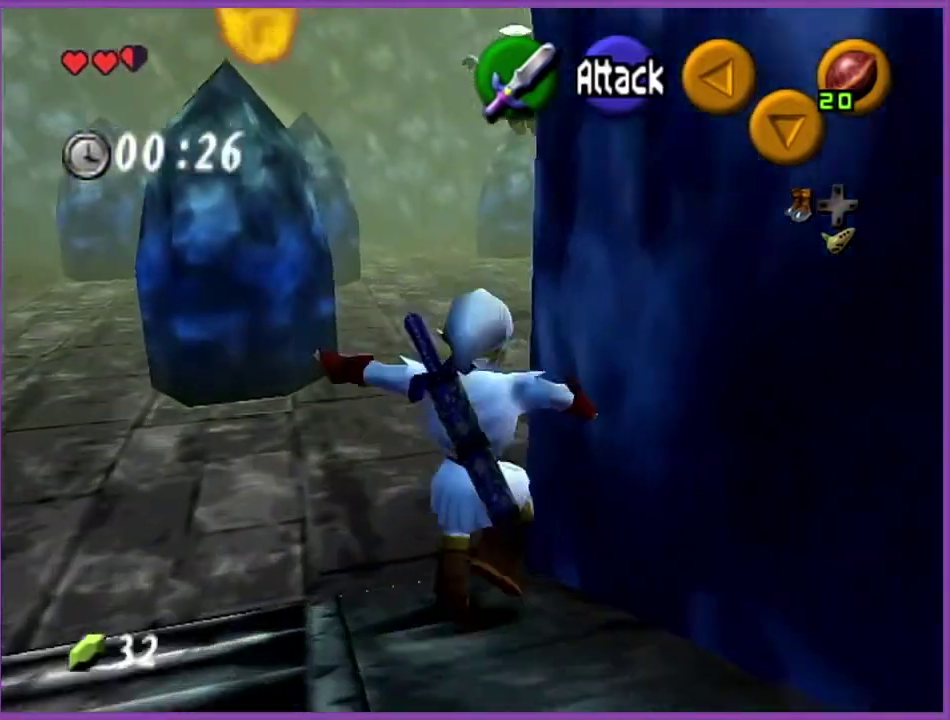
{"buttons": [], "left_stick": "up", "events": []}
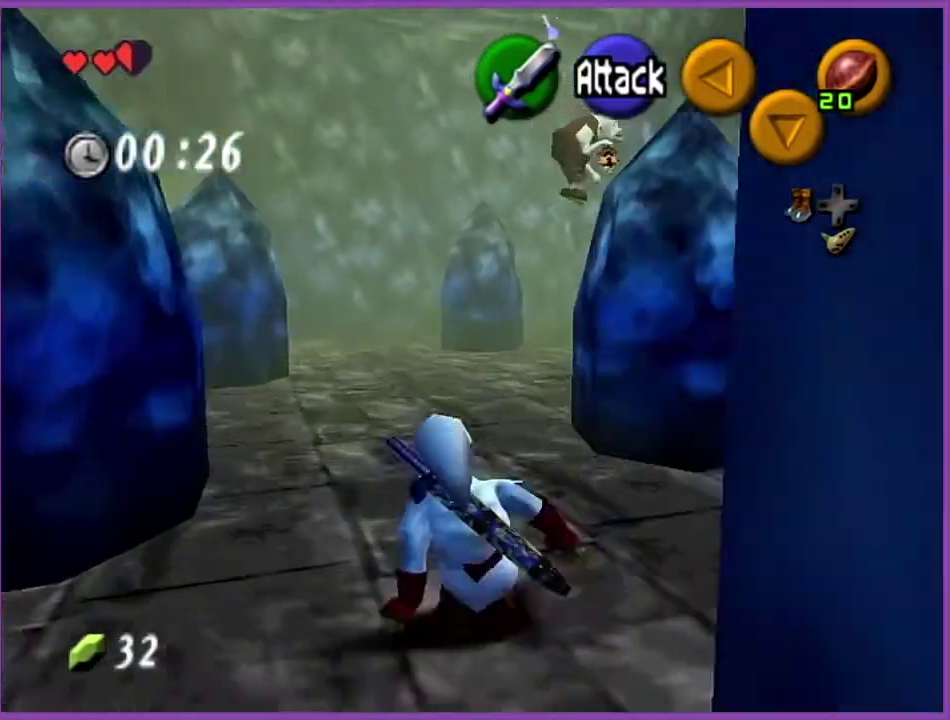
{"buttons": [], "left_stick": "up-right", "events": [[34, "A", "down"], [201, "A", "up"], [501, "left_stick", "up-right"]]}
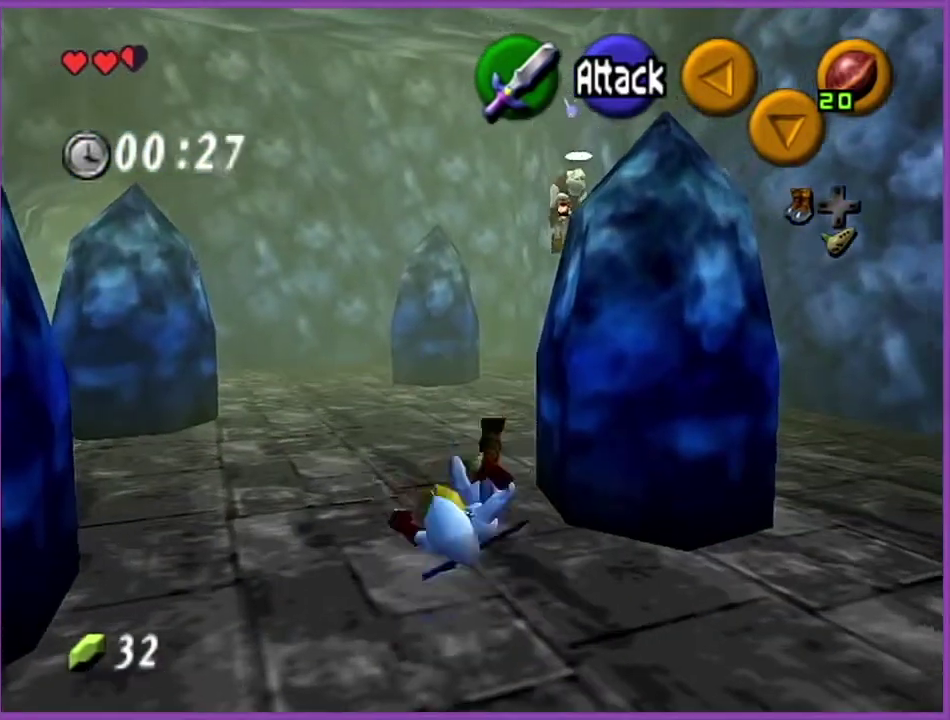
{"buttons": [], "left_stick": "up", "events": [[333, "A", "down"], [367, "Z", "down"], [367, "left_stick", "up"], [467, "A", "up"], [500, "Z", "up"]]}
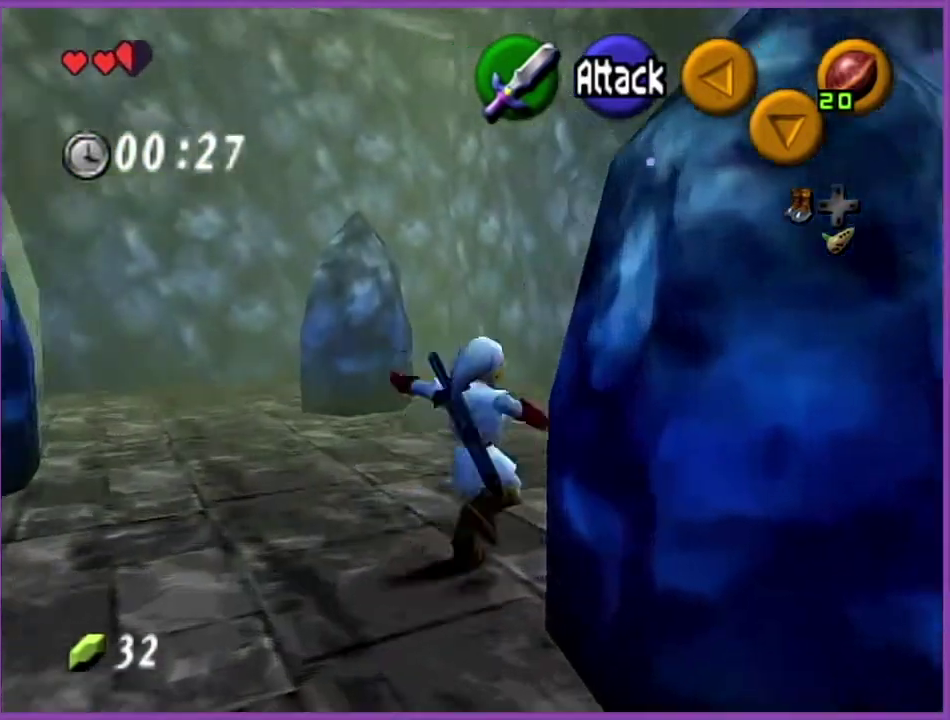
{"buttons": [], "left_stick": "up", "events": []}
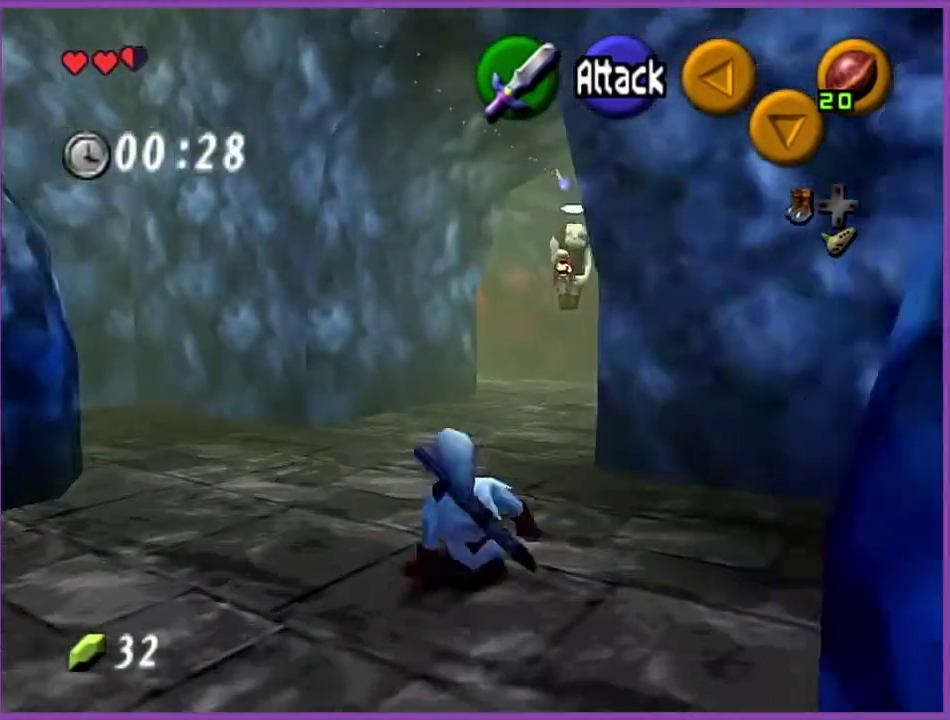
{"buttons": [], "left_stick": "up", "events": [[133, "A", "down"], [267, "A", "up"]]}
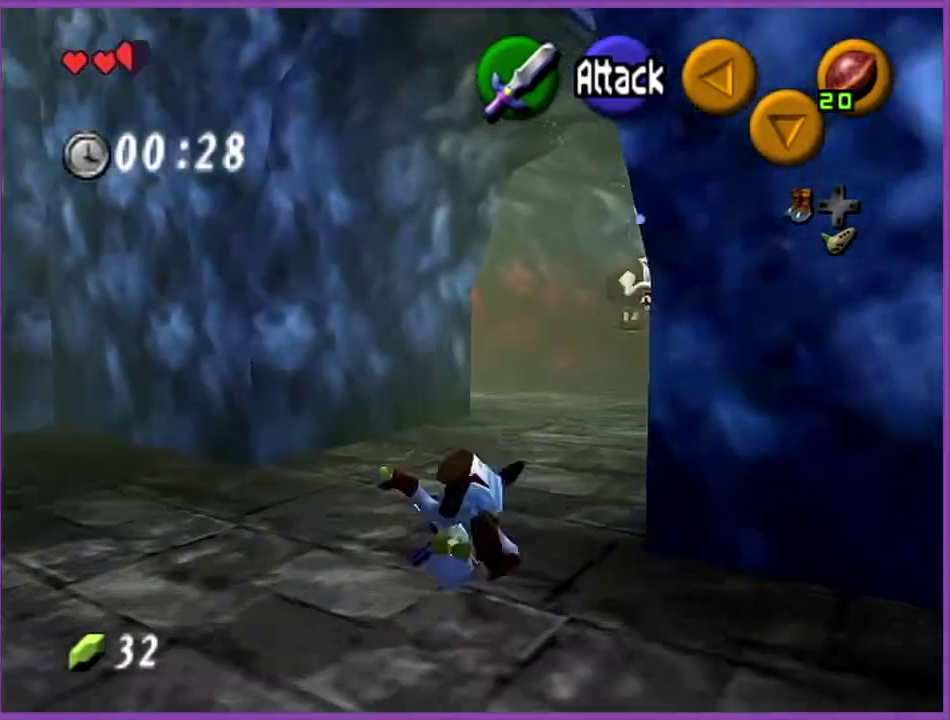
{"buttons": ["A"], "left_stick": "up", "events": [[401, "A", "down"]]}
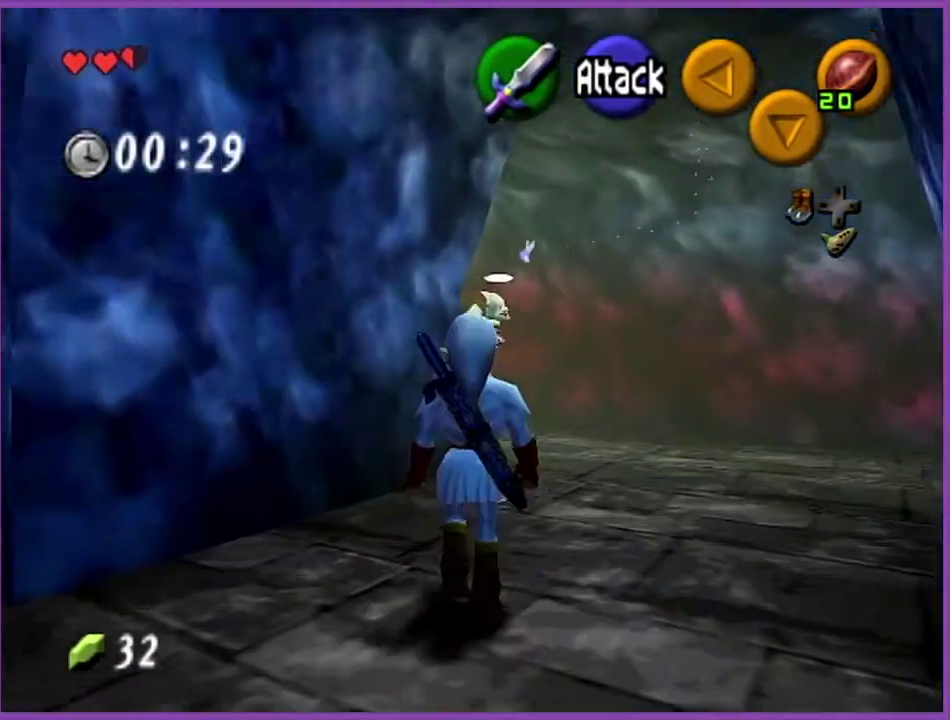
{"buttons": [], "left_stick": "up", "events": [[100, "A", "up"]]}
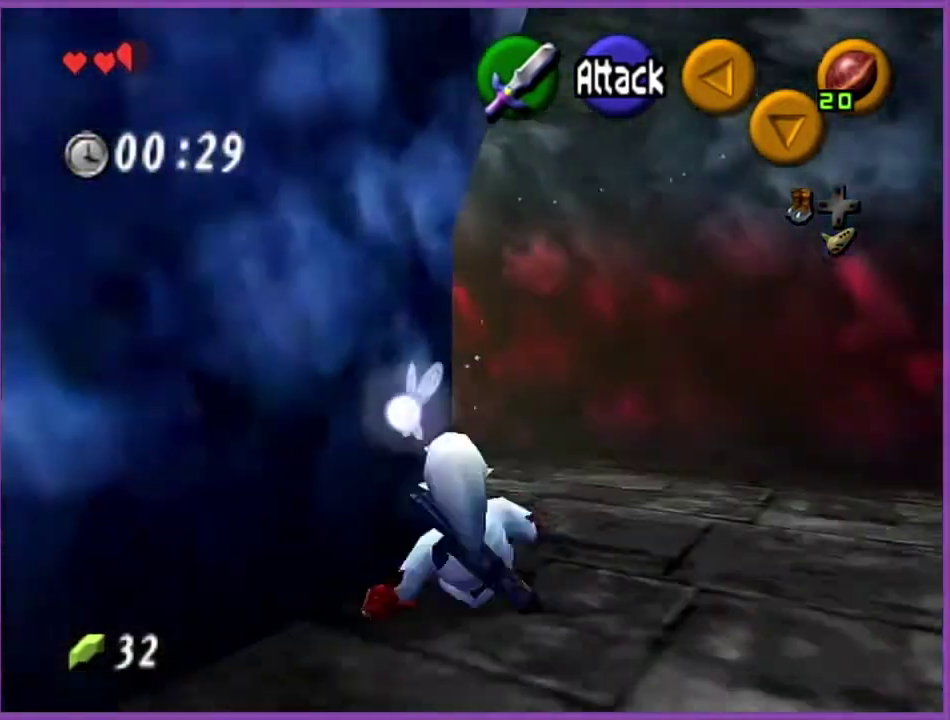
{"buttons": [], "left_stick": "up", "events": [[100, "left_stick", "up-left"], [234, "A", "down"], [267, "Z", "down"], [267, "left_stick", "up"], [401, "A", "up"], [401, "Z", "up"]]}
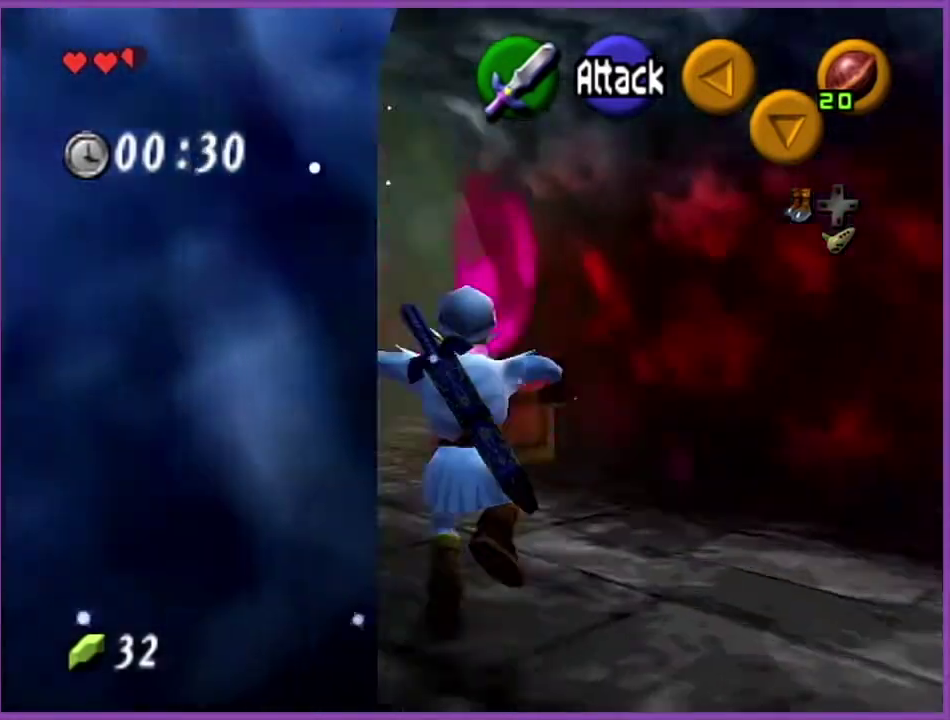
{"buttons": [], "left_stick": "up", "events": []}
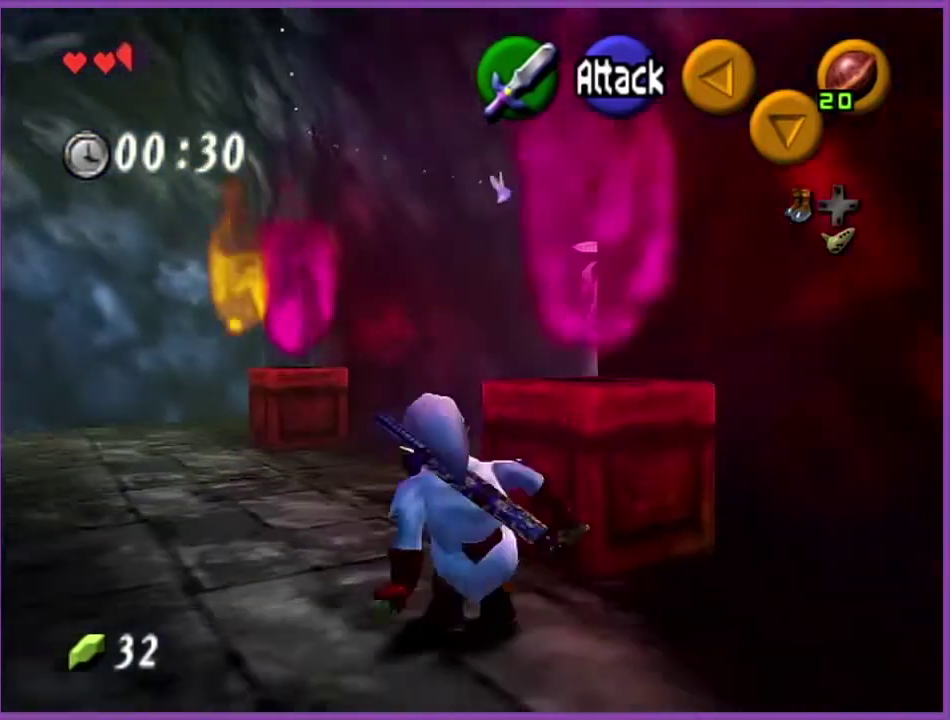
{"buttons": ["A", "Z"], "left_stick": "up-right", "events": [[301, "left_stick", "up-right"], [467, "A", "down"], [467, "Z", "down"]]}
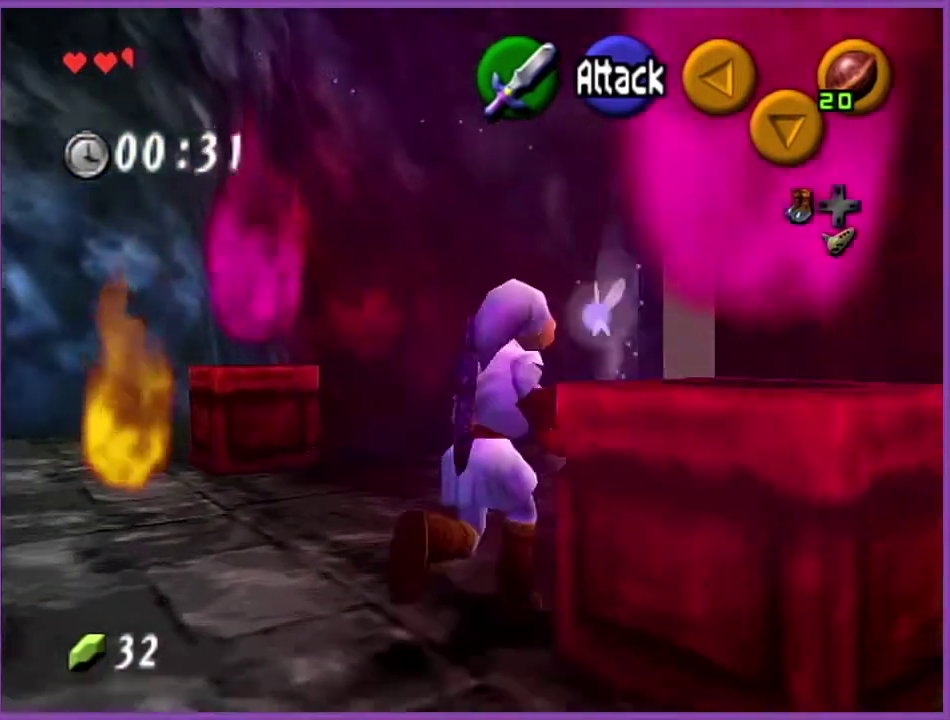
{"buttons": [], "left_stick": "up", "events": [[100, "A", "up"], [133, "Z", "up"], [133, "left_stick", "up"]]}
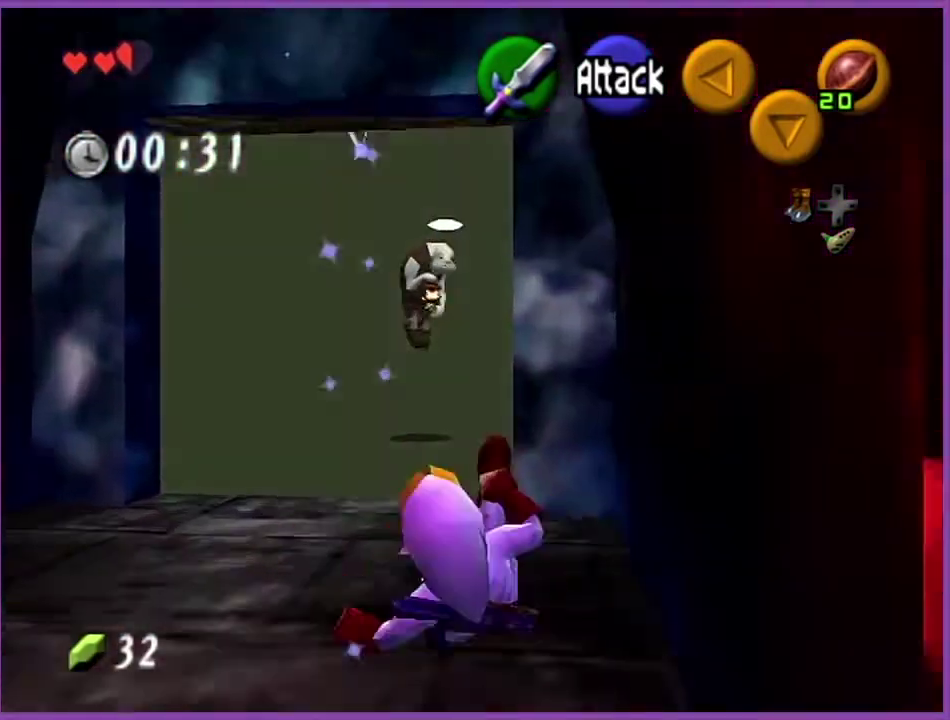
{"buttons": [], "left_stick": "up", "events": [[201, "A", "down"], [367, "A", "up"]]}
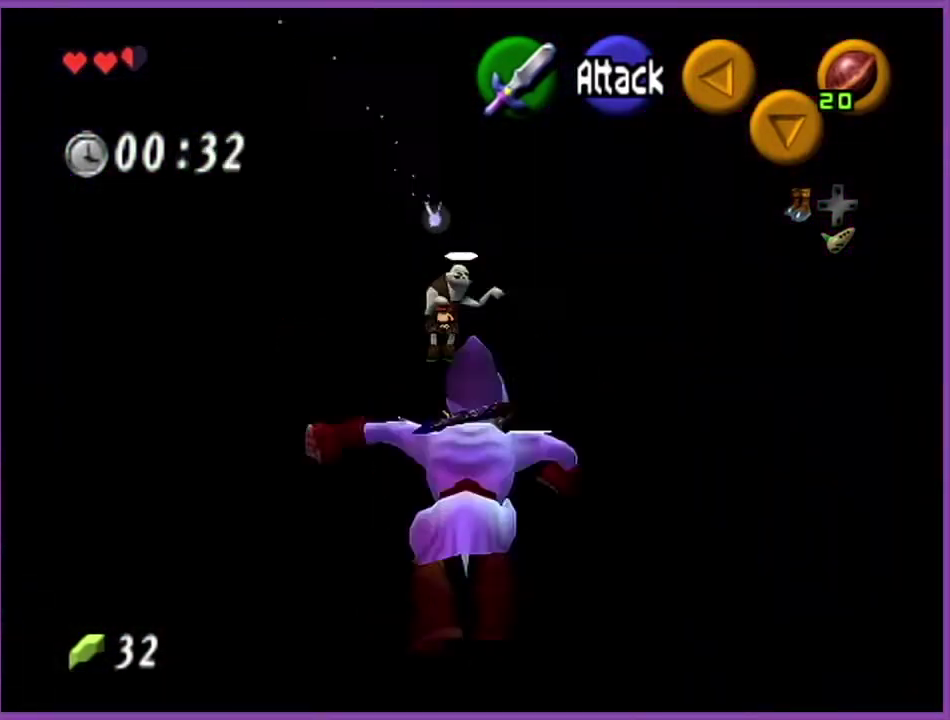
{"buttons": [], "left_stick": "up-right", "events": [[167, "left_stick", "up-right"]]}